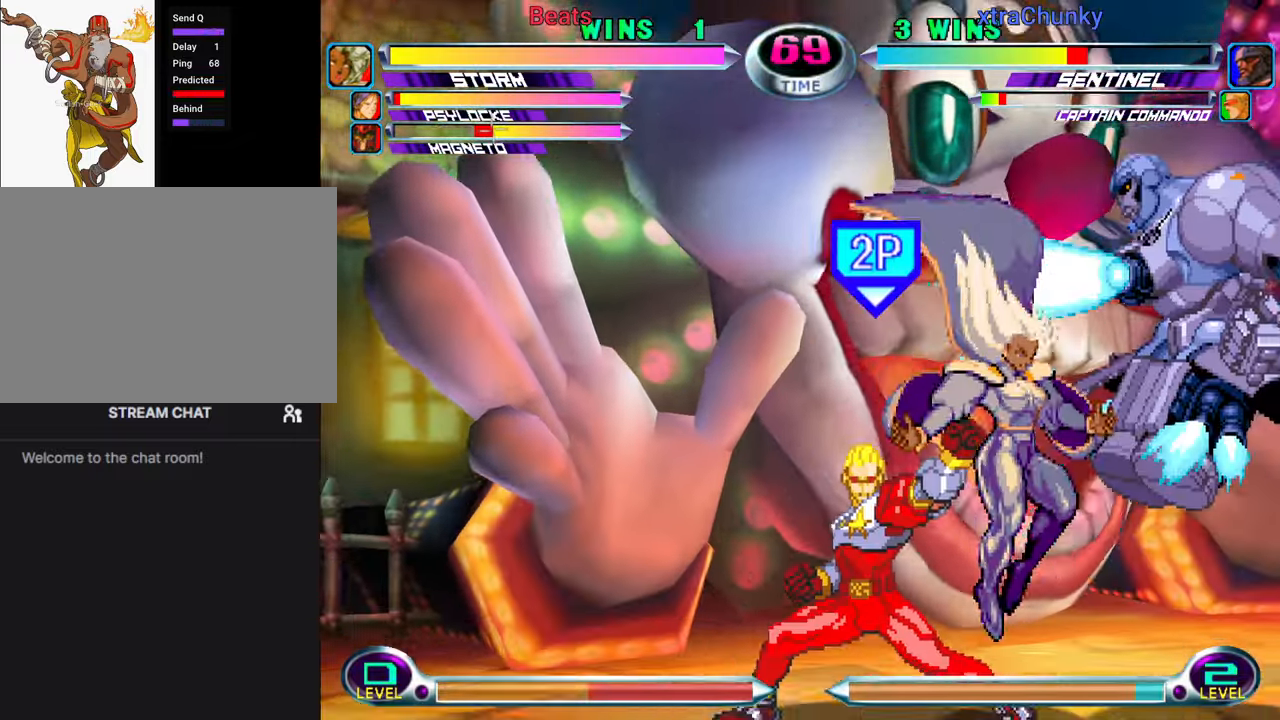
Gameplay with a controller (arcade stick); each line is a JSON object with the inputs held at the frame after it (dt_ms = milliseconds from this image to that frame). "events" lists button and stick changes between this image and that frame as [ms after this image, input, new state], when the widget could be followed in between. Not read: L3 R3.
{"dt_ms": 500, "buttons": [], "left_stick": "left"}
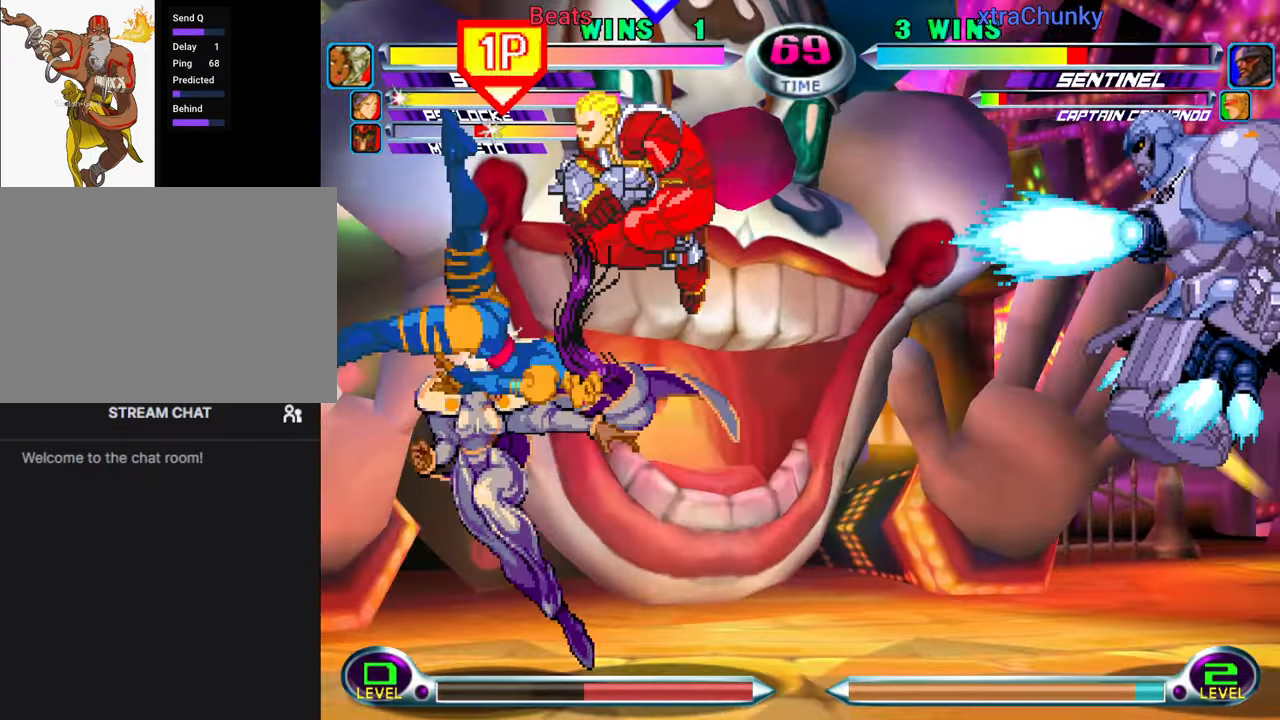
{"dt_ms": 500, "buttons": [], "left_stick": "down"}
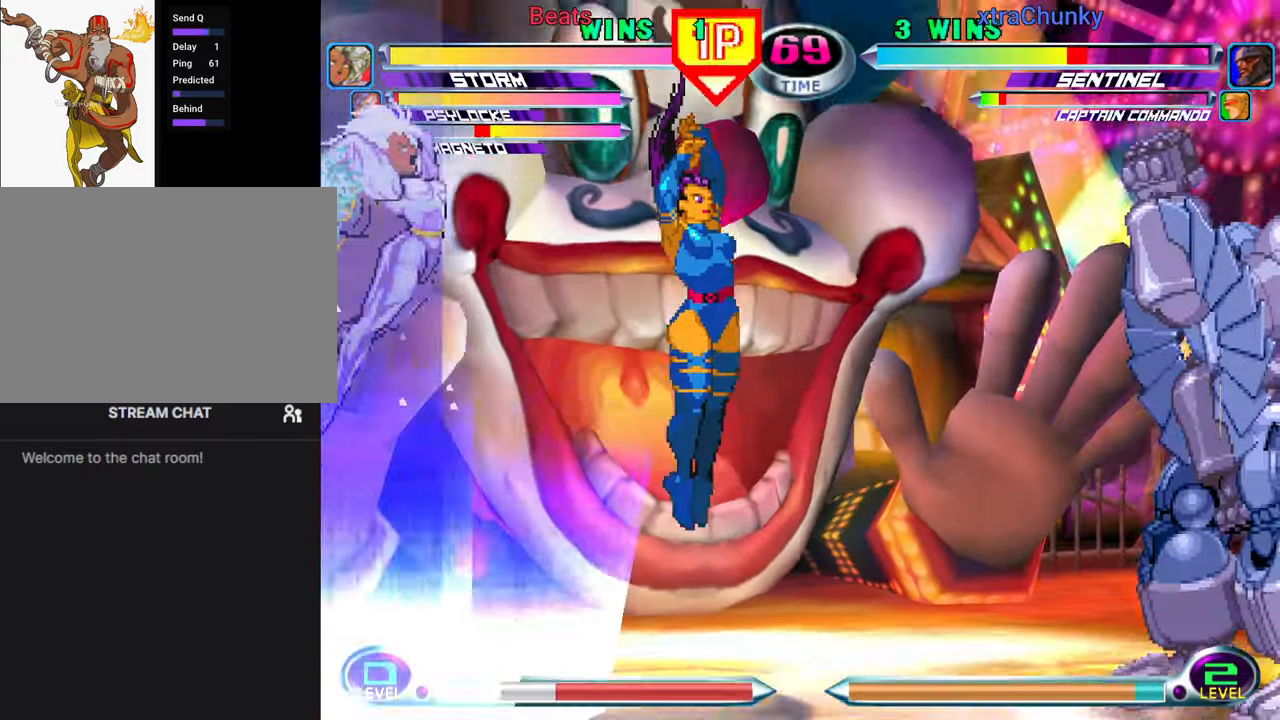
{"dt_ms": 500, "buttons": [], "left_stick": "up-left", "events": [[17, "SQUARE", "down"], [17, "TRIANGLE", "down"], [67, "SQUARE", "up"], [67, "TRIANGLE", "up"], [134, "TRIANGLE", "down"], [217, "left_stick", "center"], [250, "TRIANGLE", "up"], [300, "left_stick", "down"], [400, "left_stick", "up-left"]]}
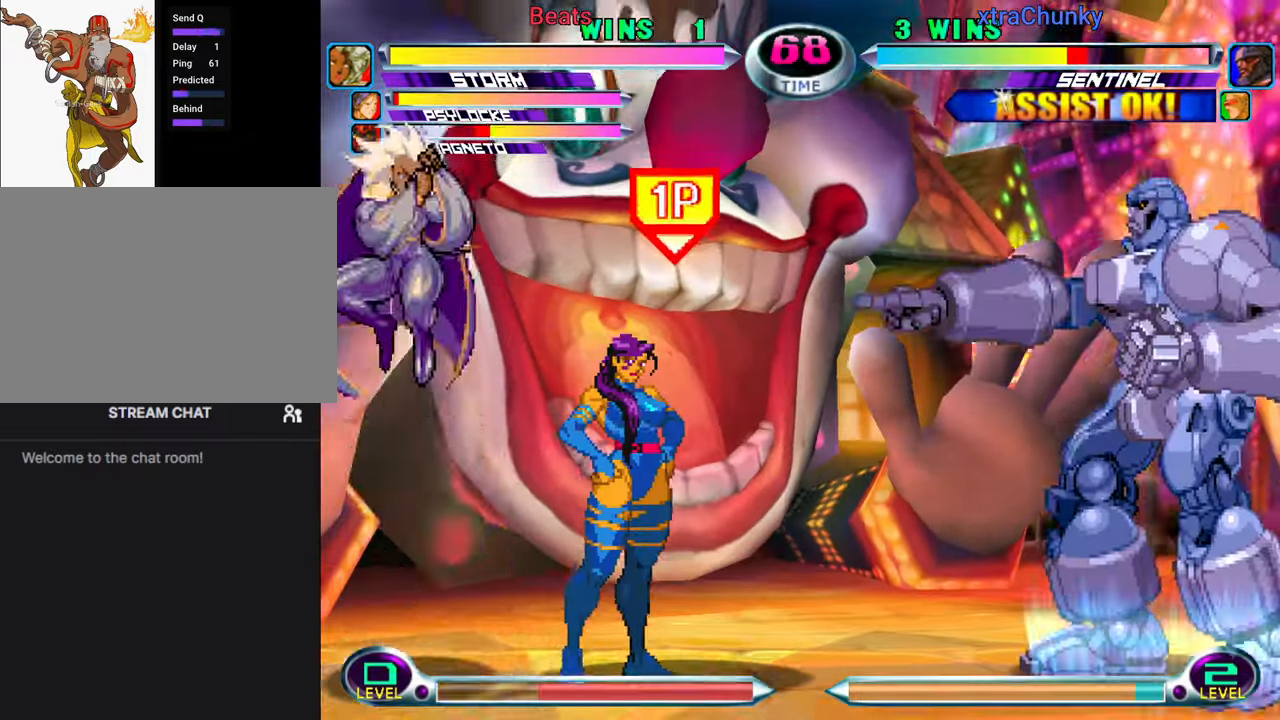
{"dt_ms": 500, "buttons": [], "left_stick": "center", "events": [[34, "left_stick", "center"], [67, "TRIANGLE", "down"], [117, "TRIANGLE", "up"]]}
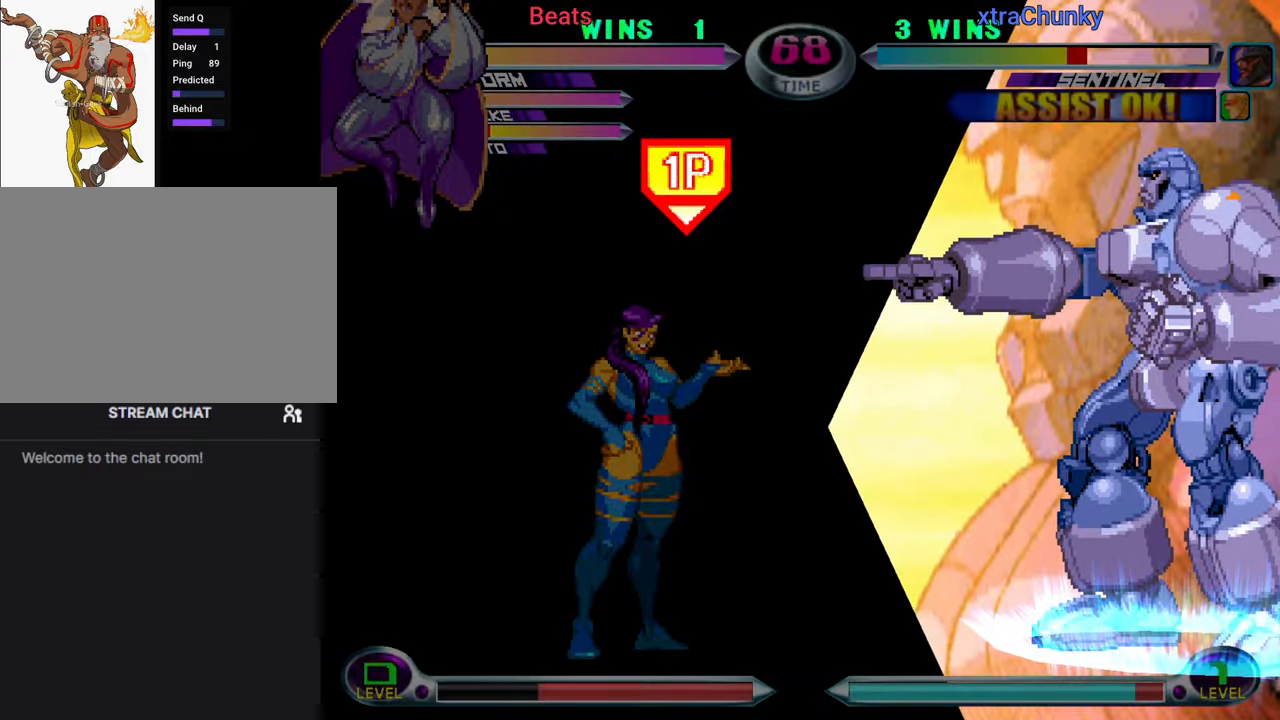
{"dt_ms": 500, "buttons": [], "left_stick": "right", "events": [[250, "left_stick", "right"], [366, "SQUARE", "down"], [383, "TRIANGLE", "down"], [416, "SQUARE", "up"], [416, "TRIANGLE", "up"]]}
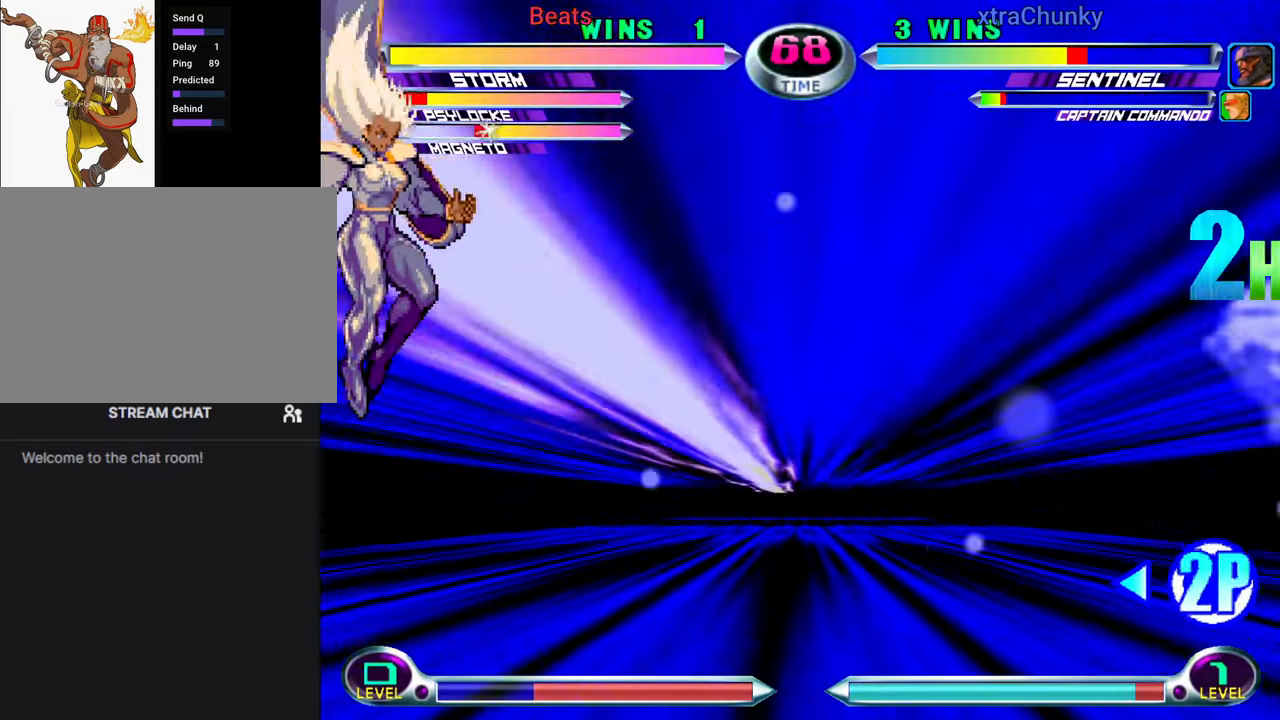
{"dt_ms": 1000, "buttons": [], "left_stick": "right"}
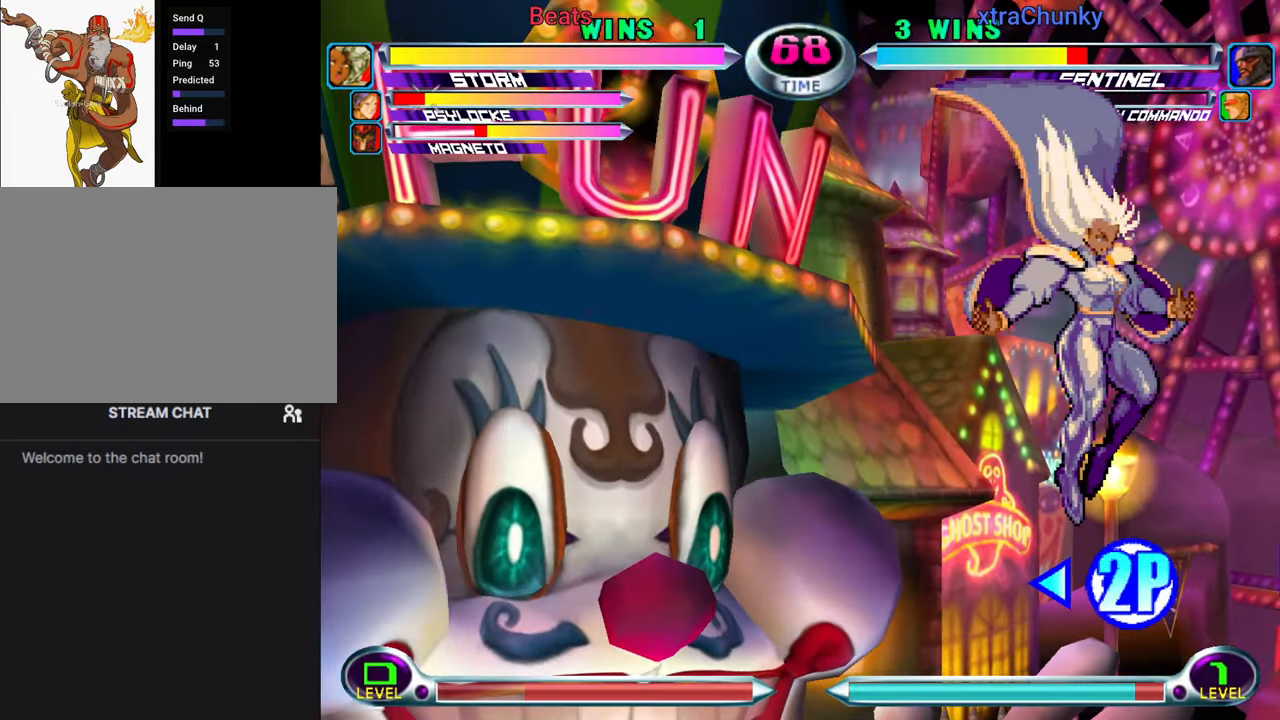
{"dt_ms": 500, "buttons": [], "left_stick": "down-right", "events": [[366, "left_stick", "down-right"]]}
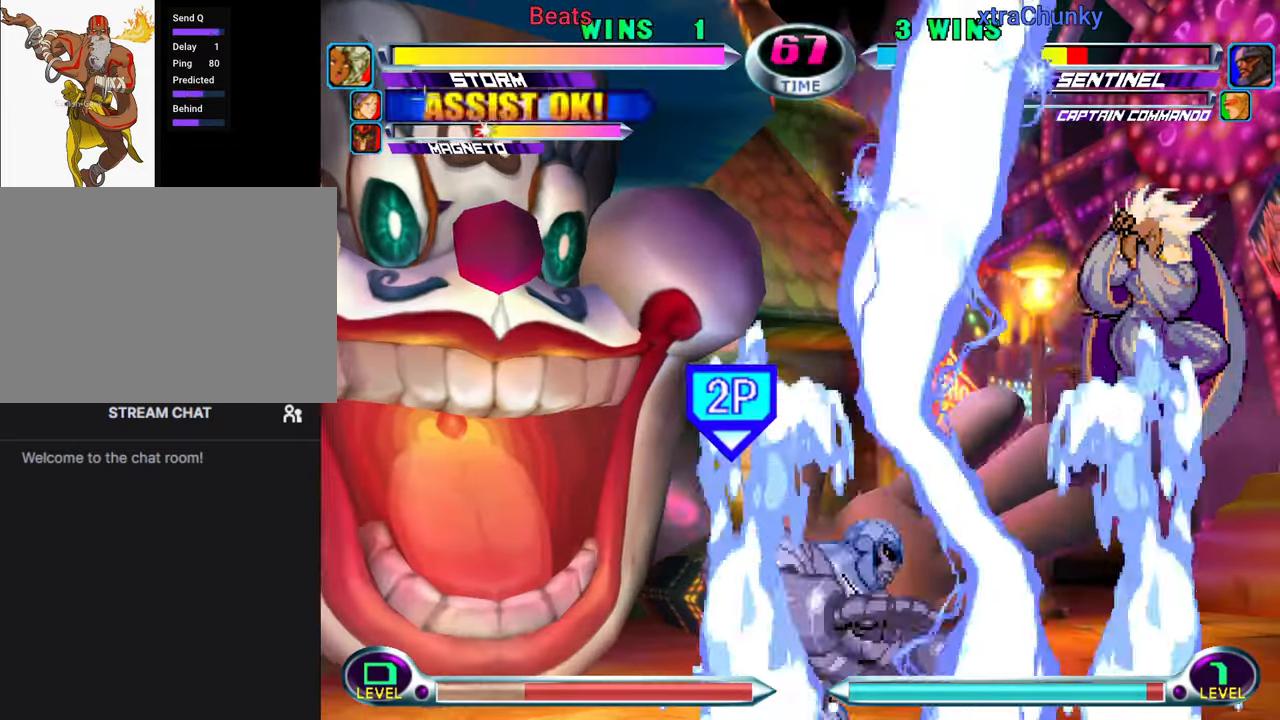
{"dt_ms": 500, "buttons": [], "left_stick": "down-right", "events": [[50, "left_stick", "center"], [166, "left_stick", "down-right"], [283, "left_stick", "up-right"], [500, "left_stick", "down-right"]]}
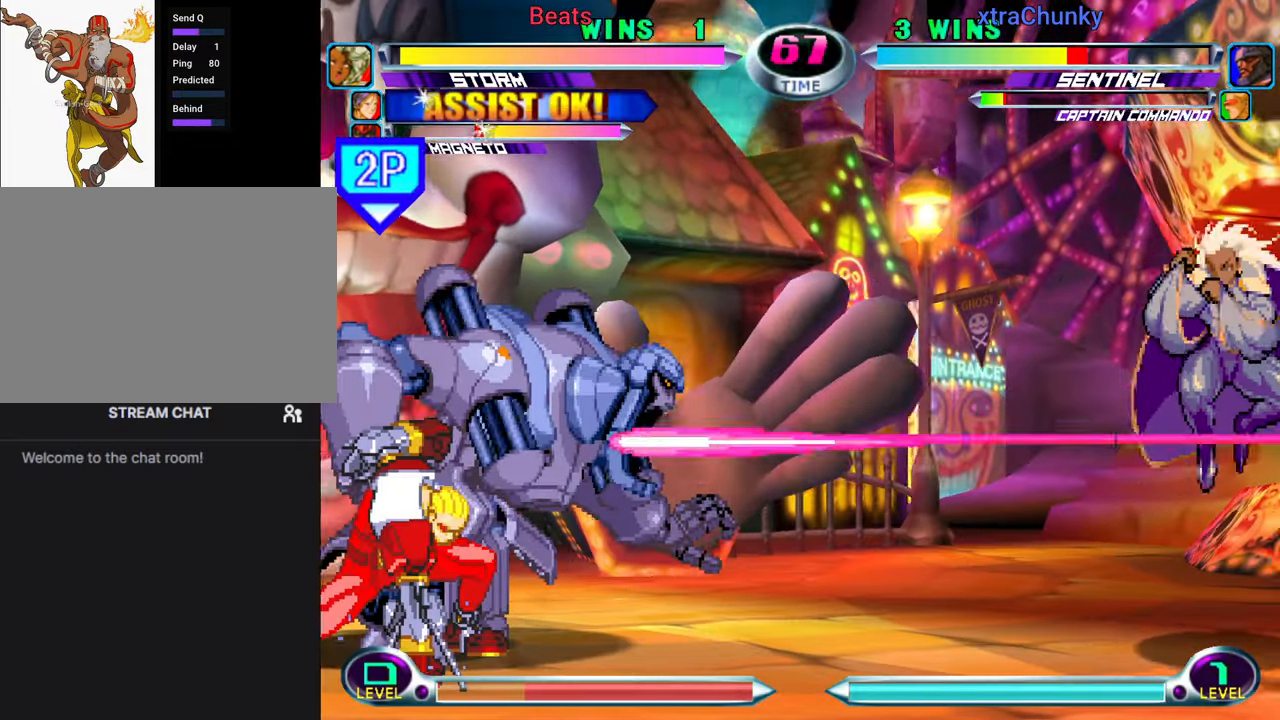
{"dt_ms": 1000, "buttons": [], "left_stick": "center"}
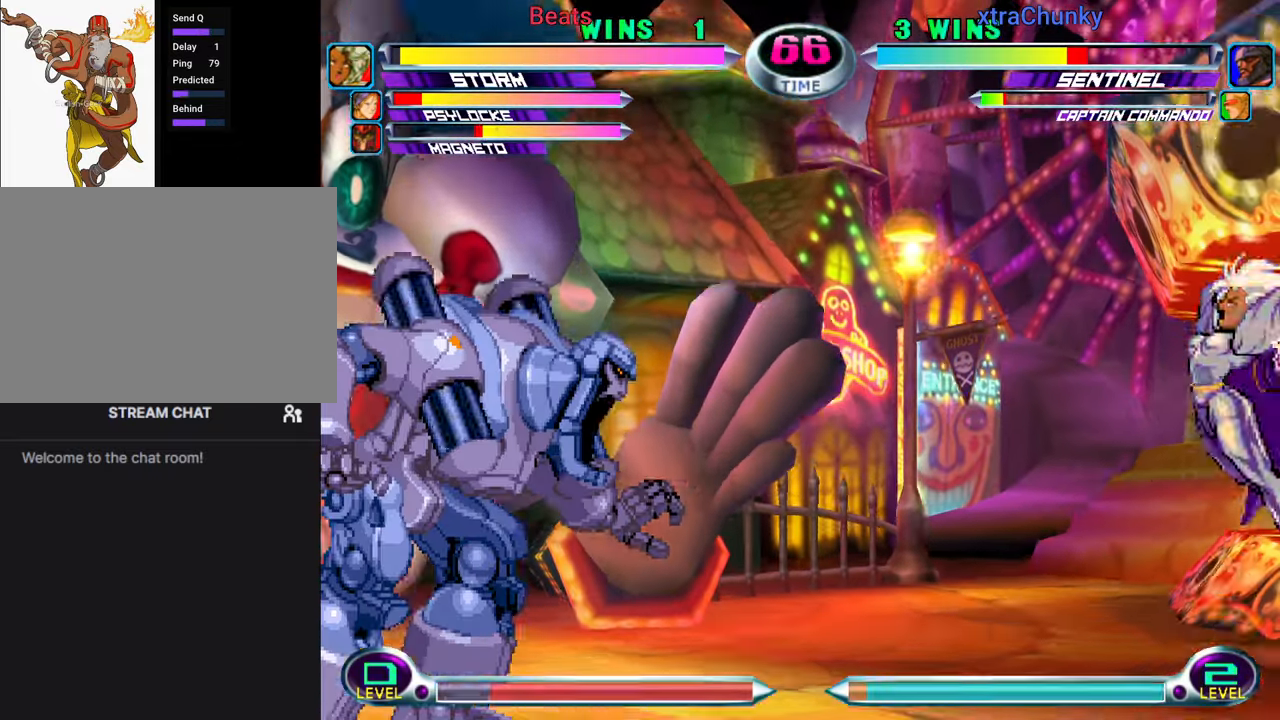
{"dt_ms": 500, "buttons": [], "left_stick": "down-right", "events": [[116, "left_stick", "down"], [166, "left_stick", "down-right"]]}
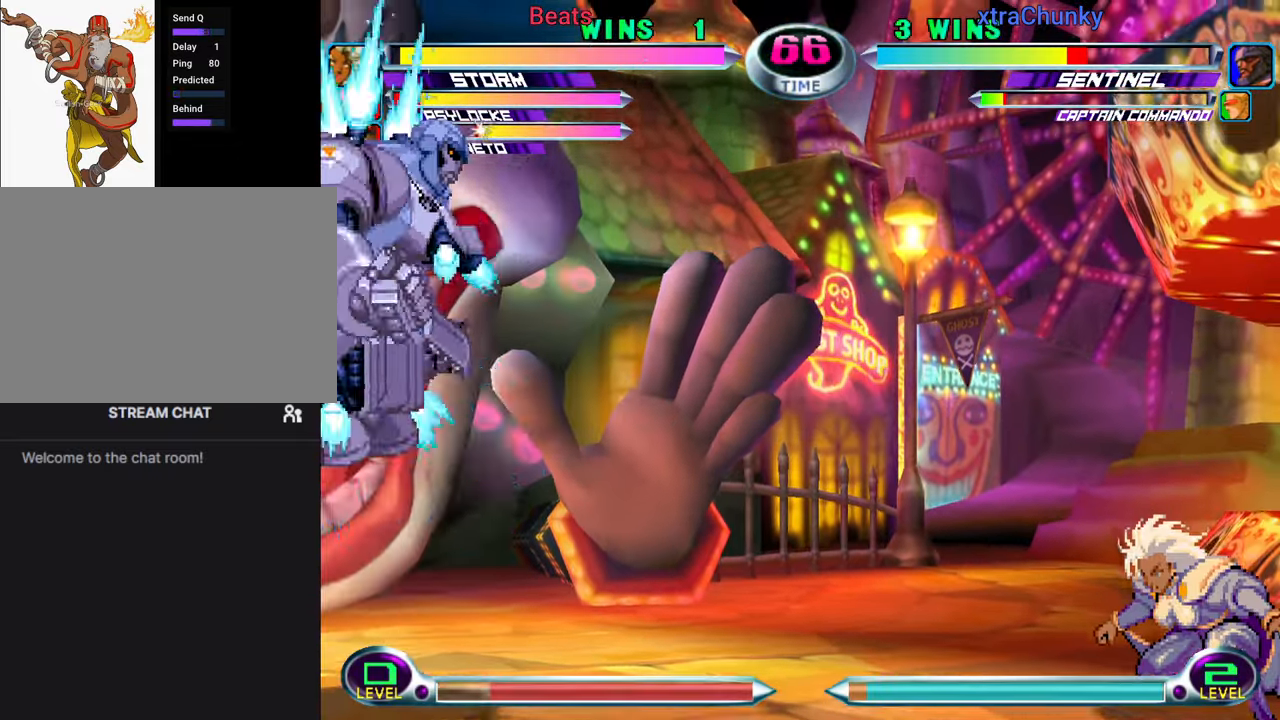
{"dt_ms": 500, "buttons": [], "left_stick": "center", "events": [[50, "R2", "down"], [83, "left_stick", "center"], [116, "R2", "up"], [183, "left_stick", "down"], [283, "left_stick", "up-left"], [366, "left_stick", "center"], [400, "TRIANGLE", "down"], [450, "TRIANGLE", "up"]]}
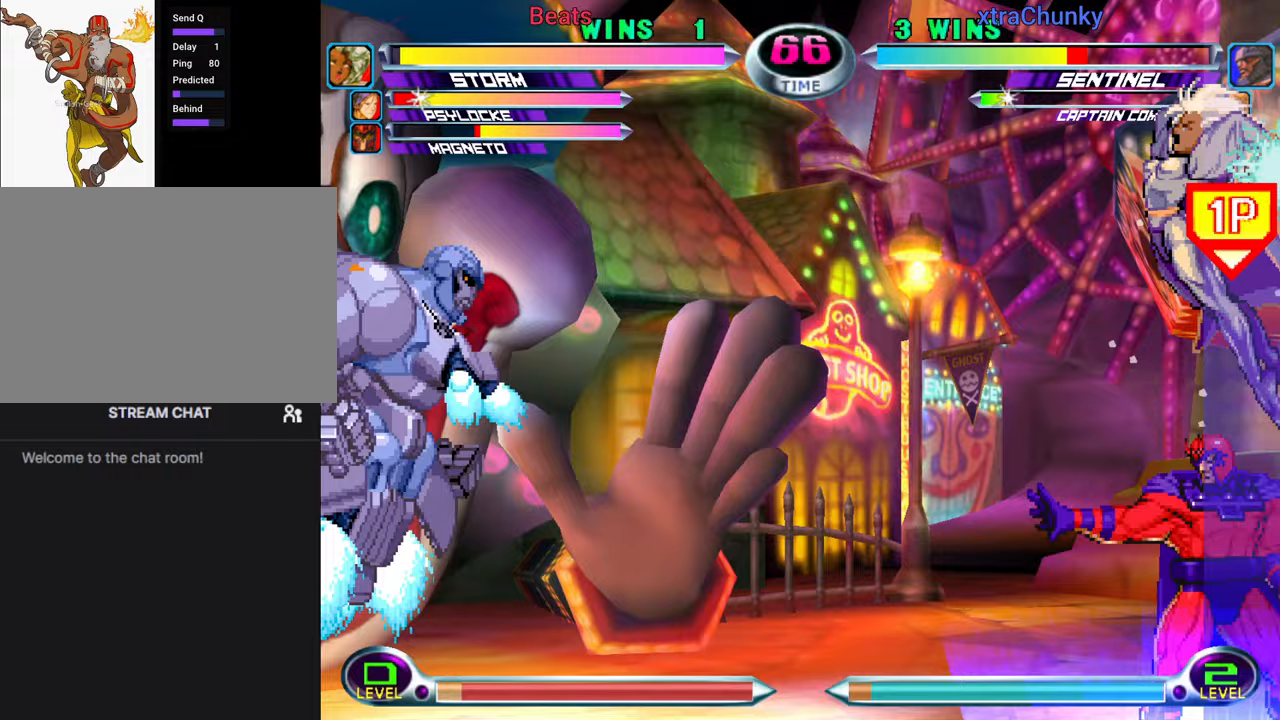
{"dt_ms": 500, "buttons": ["CIRCLE"], "left_stick": "center", "events": [[33, "left_stick", "left"], [83, "SQUARE", "down"], [83, "TRIANGLE", "down"], [133, "SQUARE", "up"], [133, "TRIANGLE", "up"], [200, "SQUARE", "down"], [317, "SQUARE", "up"], [433, "left_stick", "center"], [483, "CIRCLE", "down"]]}
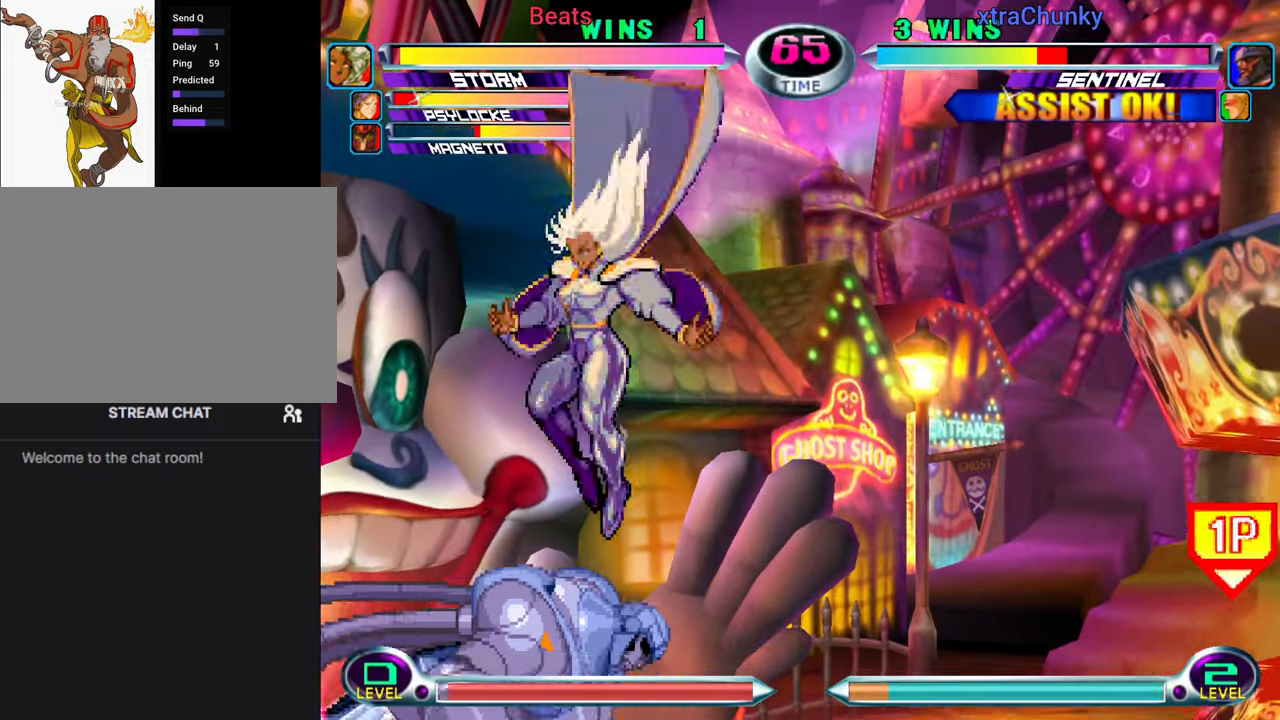
{"dt_ms": 500, "buttons": [], "left_stick": "center", "events": [[50, "CIRCLE", "up"], [150, "CIRCLE", "down"], [233, "CIRCLE", "up"], [383, "left_stick", "right"], [467, "left_stick", "center"]]}
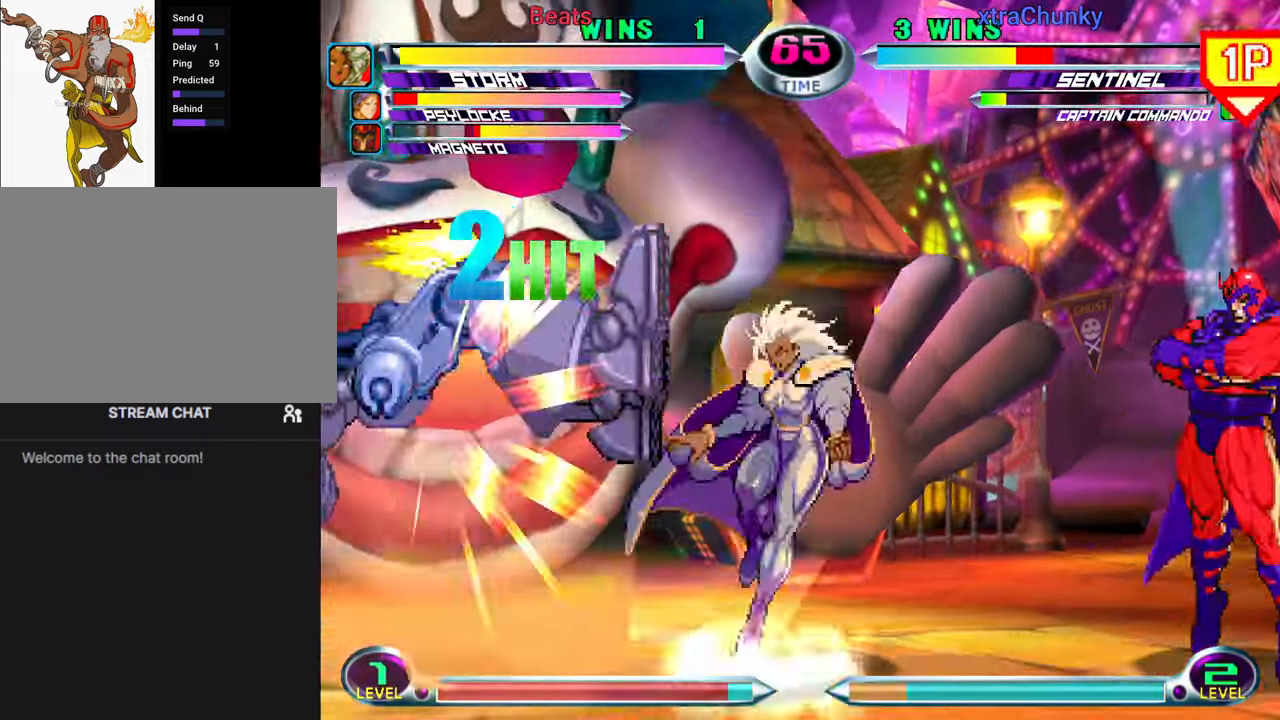
{"dt_ms": 1000, "buttons": [], "left_stick": "center"}
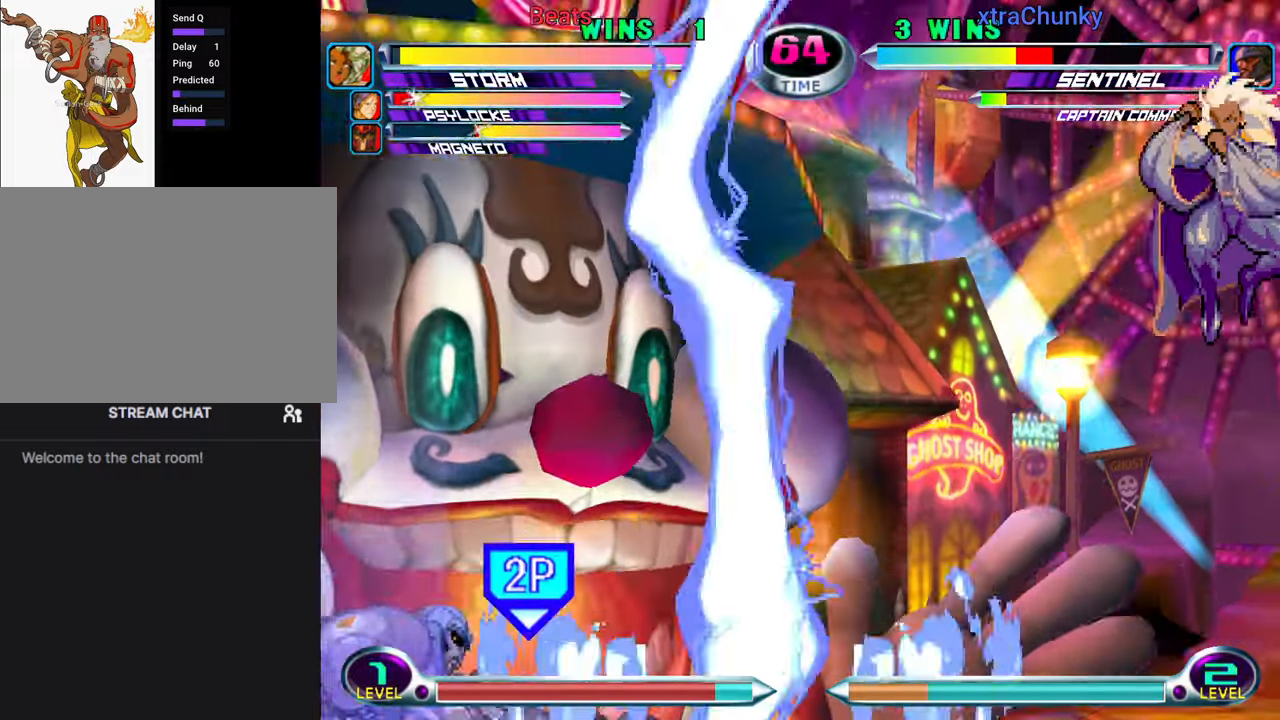
{"dt_ms": 500, "buttons": [], "left_stick": "left", "events": [[67, "SQUARE", "down"], [67, "TRIANGLE", "down"], [83, "TRIANGLE", "up"], [100, "SQUARE", "up"], [133, "left_stick", "left"], [183, "SQUARE", "down"], [283, "SQUARE", "up"]]}
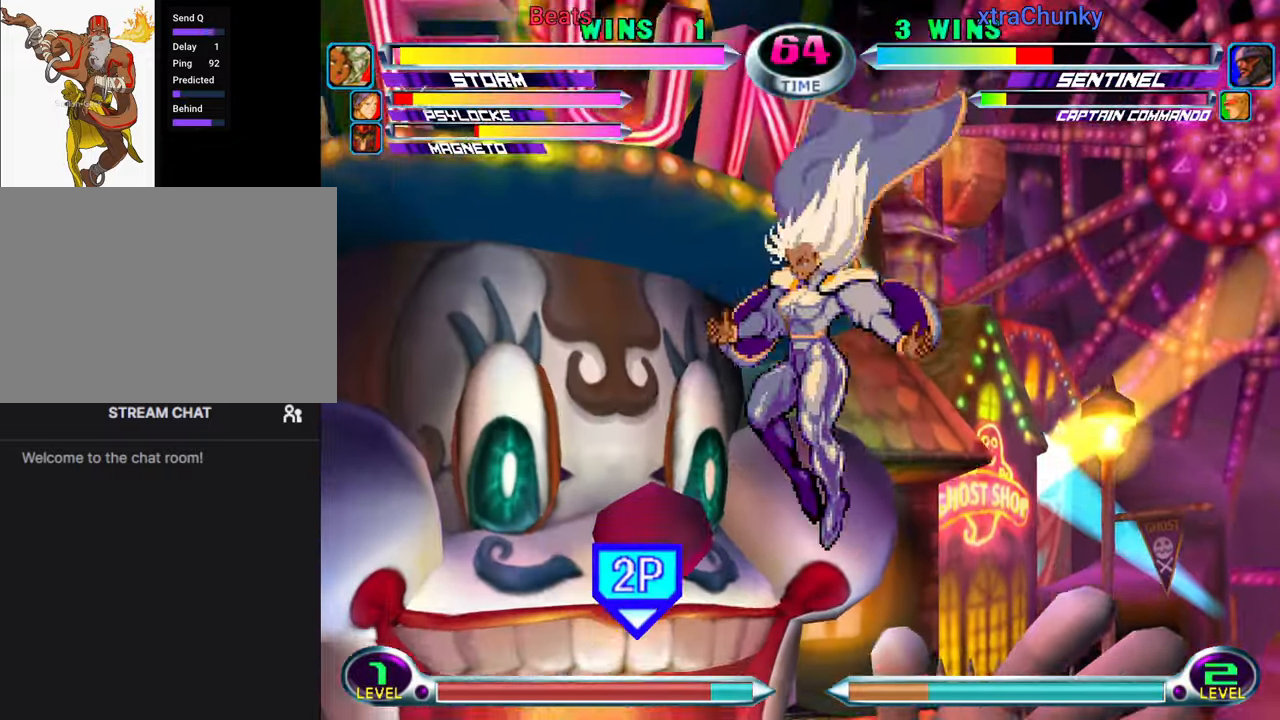
{"dt_ms": 500, "buttons": [], "left_stick": "left", "events": [[33, "TRIANGLE", "down"], [100, "TRIANGLE", "up"], [267, "CIRCLE", "down"], [267, "left_stick", "center"], [367, "CIRCLE", "up"], [500, "left_stick", "left"]]}
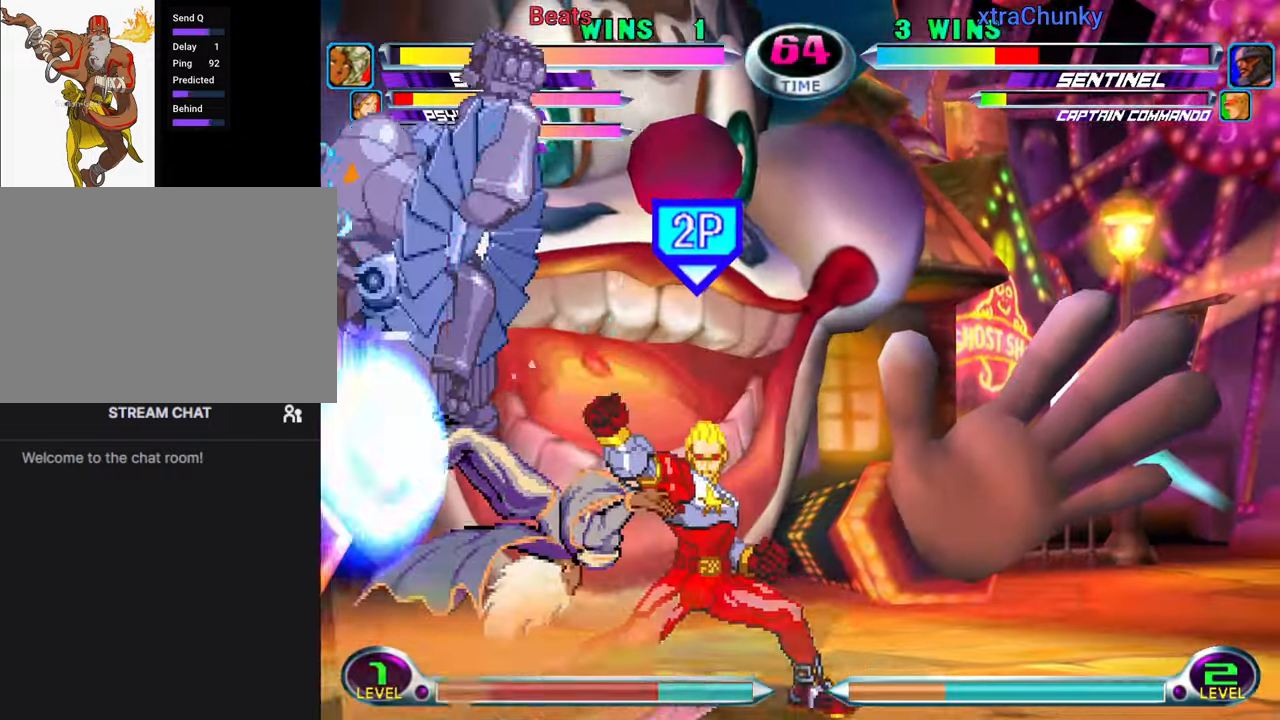
{"dt_ms": 500, "buttons": [], "left_stick": "center", "events": [[83, "left_stick", "center"], [133, "left_stick", "left"], [250, "R1", "down"], [250, "SQUARE", "down"], [283, "SQUARE", "up"], [283, "left_stick", "center"], [300, "R1", "up"], [367, "R1", "down"], [367, "SQUARE", "down"], [450, "SQUARE", "up"], [467, "R1", "up"]]}
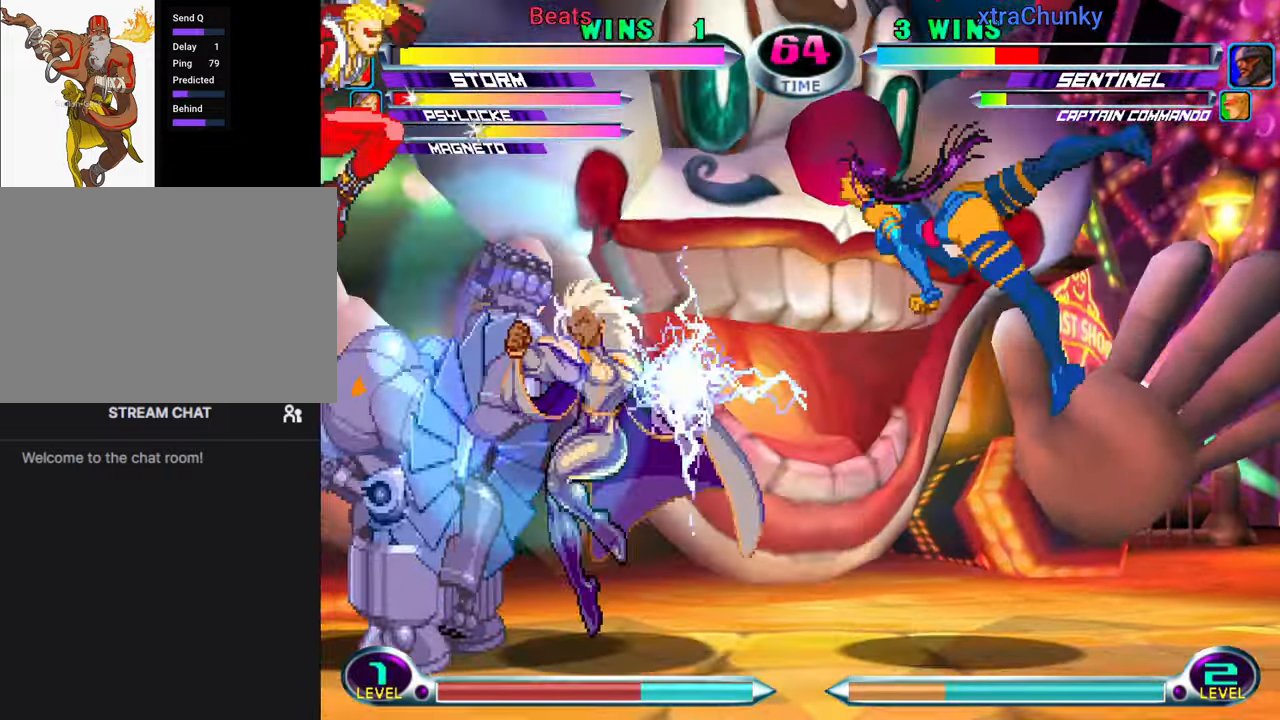
{"dt_ms": 500, "buttons": [], "left_stick": "down-right", "events": [[217, "left_stick", "left"], [283, "left_stick", "center"], [333, "left_stick", "left"], [383, "SQUARE", "down"], [433, "SQUARE", "up"], [483, "left_stick", "down-right"]]}
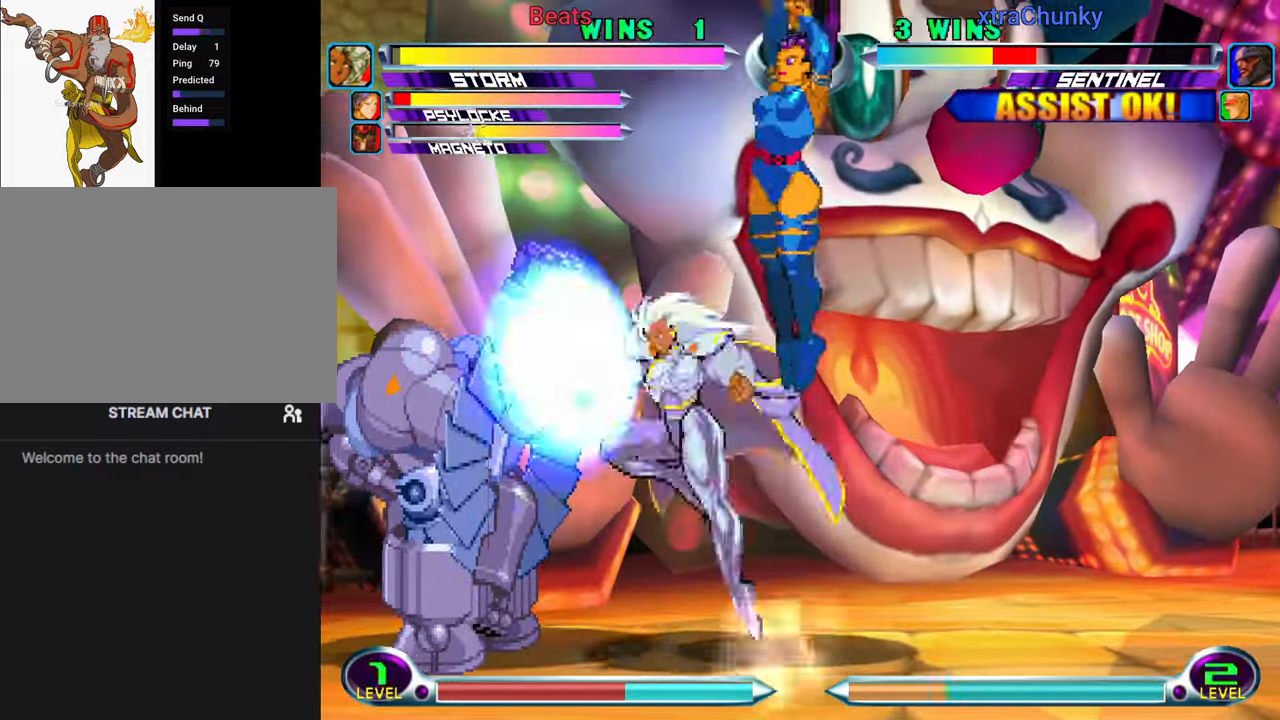
{"dt_ms": 500, "buttons": [], "left_stick": "center", "events": [[33, "CROSS", "down"], [83, "CROSS", "up"], [167, "CROSS", "down"], [267, "CROSS", "up"], [350, "left_stick", "center"]]}
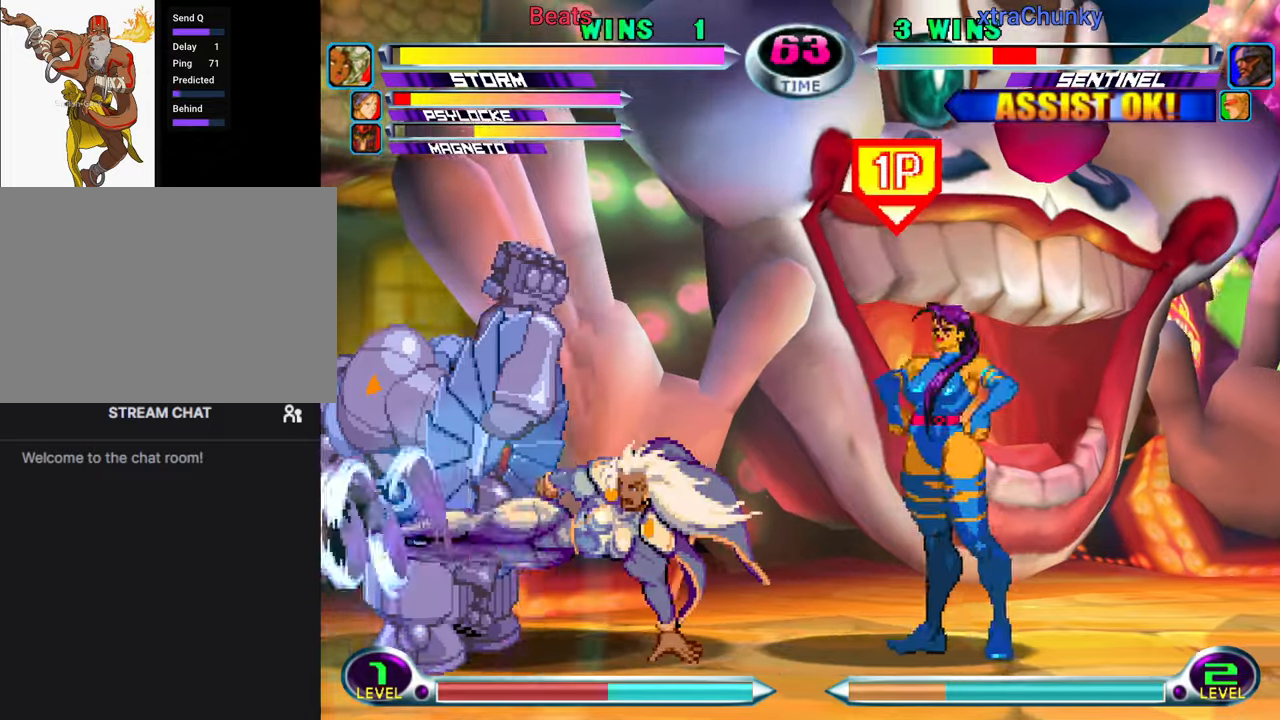
{"dt_ms": 500, "buttons": [], "left_stick": "left", "events": [[67, "CIRCLE", "down"], [150, "CIRCLE", "up"], [284, "left_stick", "down"], [384, "left_stick", "left"], [400, "CROSS", "down"], [467, "CROSS", "up"]]}
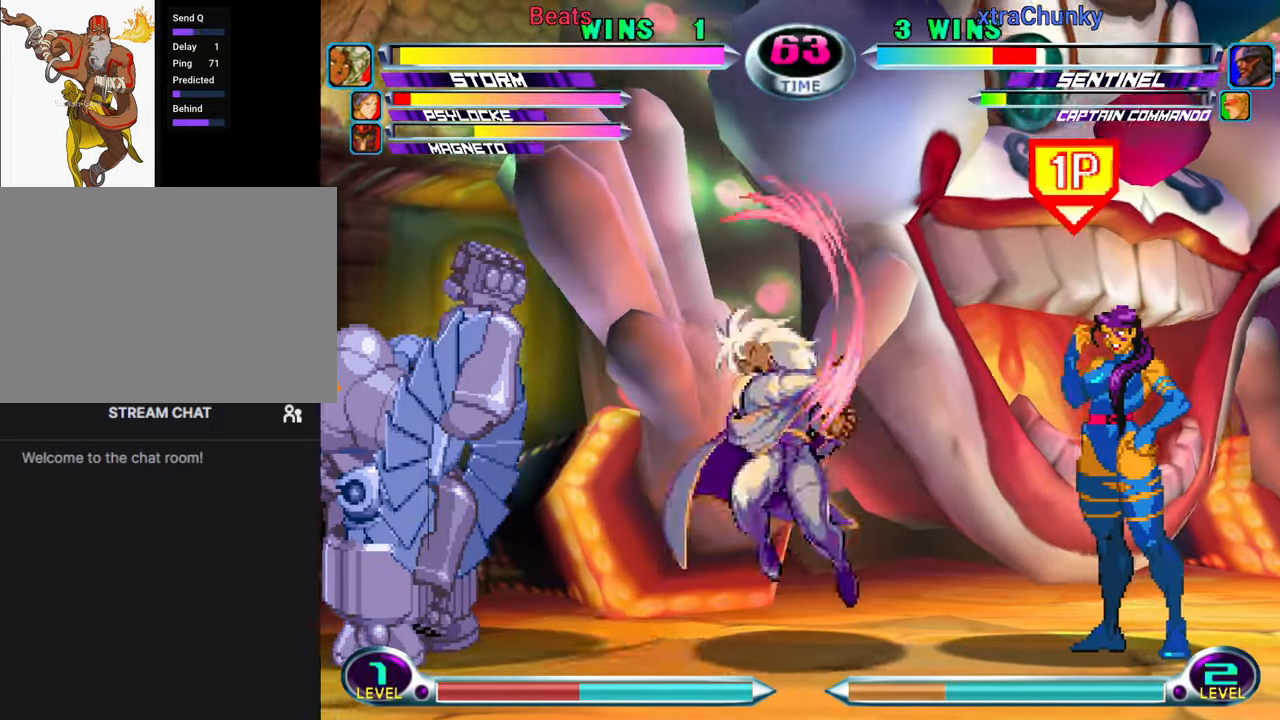
{"dt_ms": 500, "buttons": ["CROSS"], "left_stick": "center", "events": [[34, "left_stick", "down"], [150, "SQUARE", "down"], [150, "TRIANGLE", "down"], [184, "left_stick", "center"], [200, "SQUARE", "up"], [200, "TRIANGLE", "up"], [450, "CIRCLE", "down"], [450, "SQUARE", "down"], [450, "TRIANGLE", "down"], [467, "CROSS", "down"], [467, "TRIANGLE", "up"], [484, "CIRCLE", "up"], [484, "SQUARE", "up"]]}
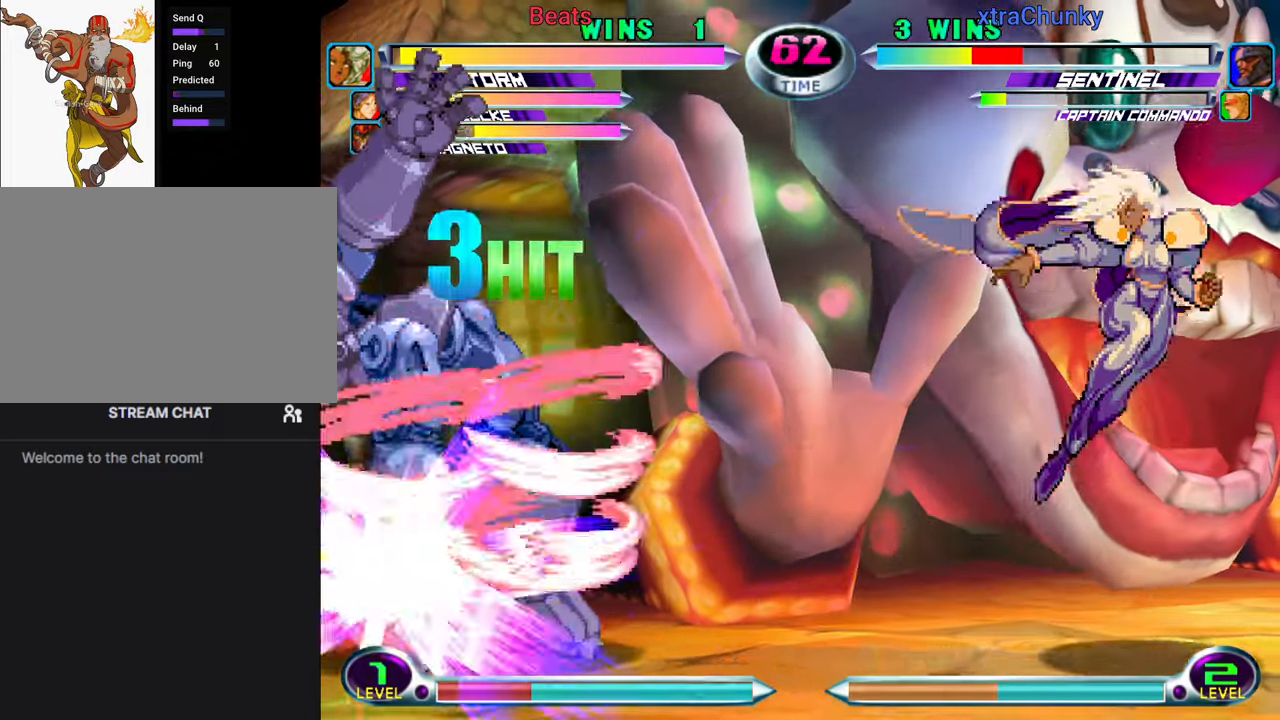
{"dt_ms": 500, "buttons": ["CROSS"], "left_stick": "center", "events": [[50, "CIRCLE", "down"], [67, "CROSS", "up"], [67, "TRIANGLE", "down"], [84, "R1", "down"], [100, "CIRCLE", "up"], [134, "CIRCLE", "down"], [134, "R1", "up"], [134, "SQUARE", "down"], [150, "CROSS", "down"], [150, "TRIANGLE", "up"], [167, "CIRCLE", "up"], [167, "SQUARE", "up"], [234, "CIRCLE", "down"], [250, "CROSS", "up"], [250, "TRIANGLE", "down"], [267, "CIRCLE", "up"], [267, "R1", "down"], [300, "CIRCLE", "down"], [300, "R1", "up"], [300, "SQUARE", "down"], [317, "CROSS", "down"], [317, "TRIANGLE", "up"], [334, "CIRCLE", "up"], [334, "SQUARE", "up"], [400, "CIRCLE", "down"], [400, "CROSS", "up"], [400, "SQUARE", "down"], [417, "CIRCLE", "up"], [417, "R1", "down"], [417, "SQUARE", "up"], [417, "TRIANGLE", "down"], [450, "SQUARE", "down"], [467, "CIRCLE", "down"], [467, "CROSS", "down"], [467, "R1", "up"], [467, "TRIANGLE", "up"], [484, "SQUARE", "up"], [500, "CIRCLE", "up"]]}
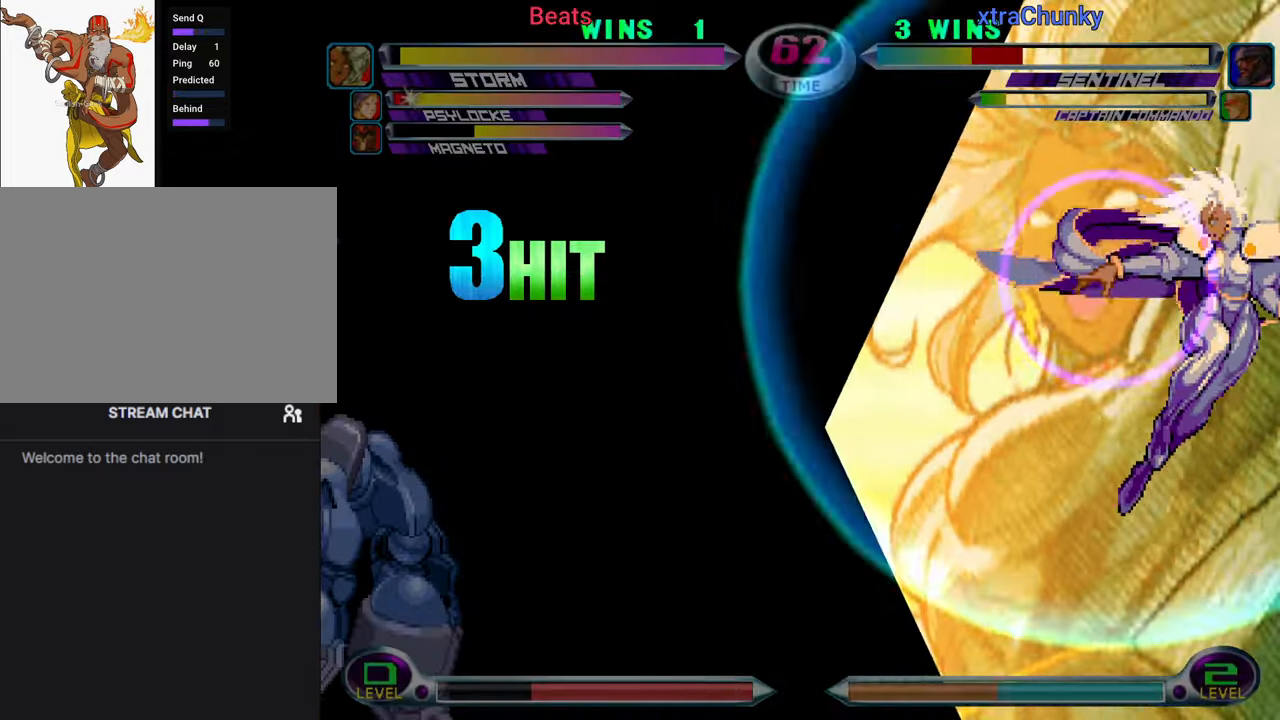
{"dt_ms": 500, "buttons": [], "left_stick": "center", "events": [[50, "CIRCLE", "down"], [50, "CROSS", "up"], [67, "CIRCLE", "up"], [67, "TRIANGLE", "down"], [84, "R1", "down"], [100, "CIRCLE", "down"], [117, "CIRCLE", "up"], [117, "R1", "up"], [117, "SQUARE", "down"], [134, "CIRCLE", "down"], [134, "CROSS", "down"], [134, "SQUARE", "up"], [134, "TRIANGLE", "up"], [150, "CIRCLE", "up"], [200, "CIRCLE", "down"], [200, "SQUARE", "down"], [217, "CROSS", "up"], [217, "TRIANGLE", "down"], [234, "R1", "down"], [234, "SQUARE", "up"], [267, "CIRCLE", "up"], [267, "R1", "up"], [267, "SQUARE", "down"], [284, "CIRCLE", "down"], [284, "CROSS", "down"], [284, "TRIANGLE", "up"], [300, "CIRCLE", "up"], [300, "SQUARE", "up"], [367, "CIRCLE", "down"], [367, "SQUARE", "down"], [384, "CIRCLE", "up"], [384, "CROSS", "up"], [384, "TRIANGLE", "down"], [467, "TRIANGLE", "up"], [500, "SQUARE", "up"]]}
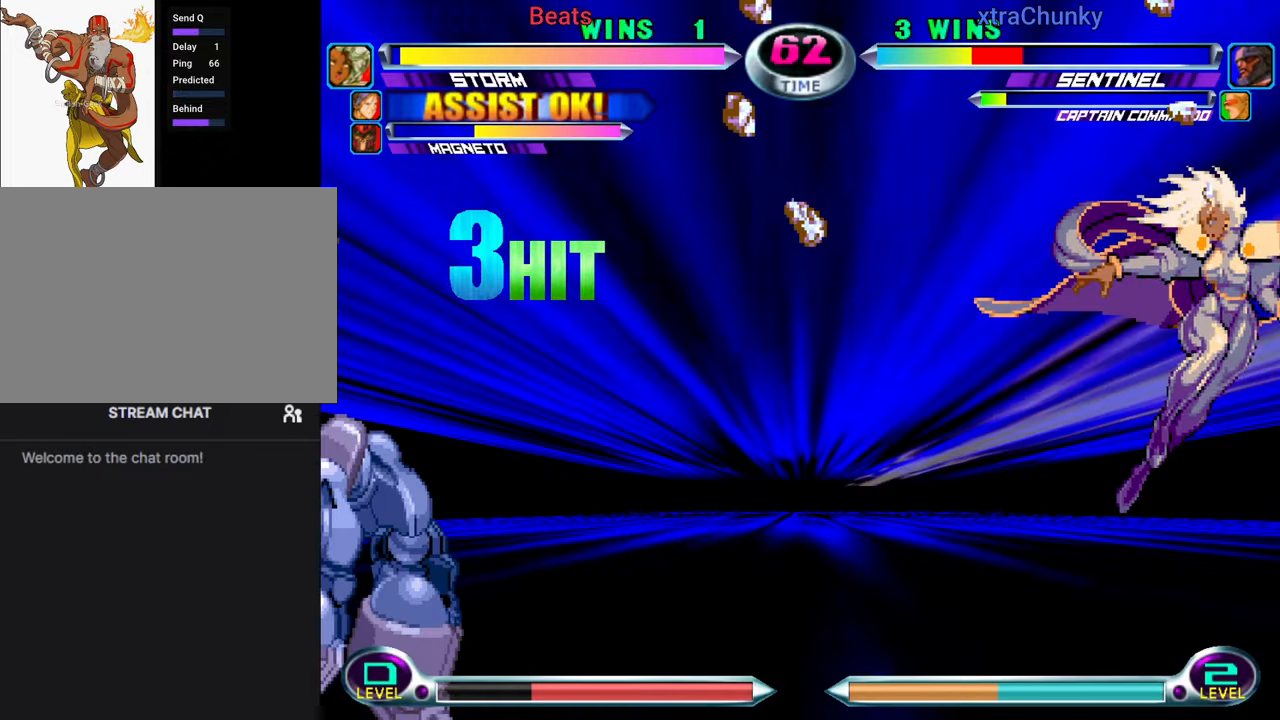
{"dt_ms": 500, "buttons": [], "left_stick": "center", "events": []}
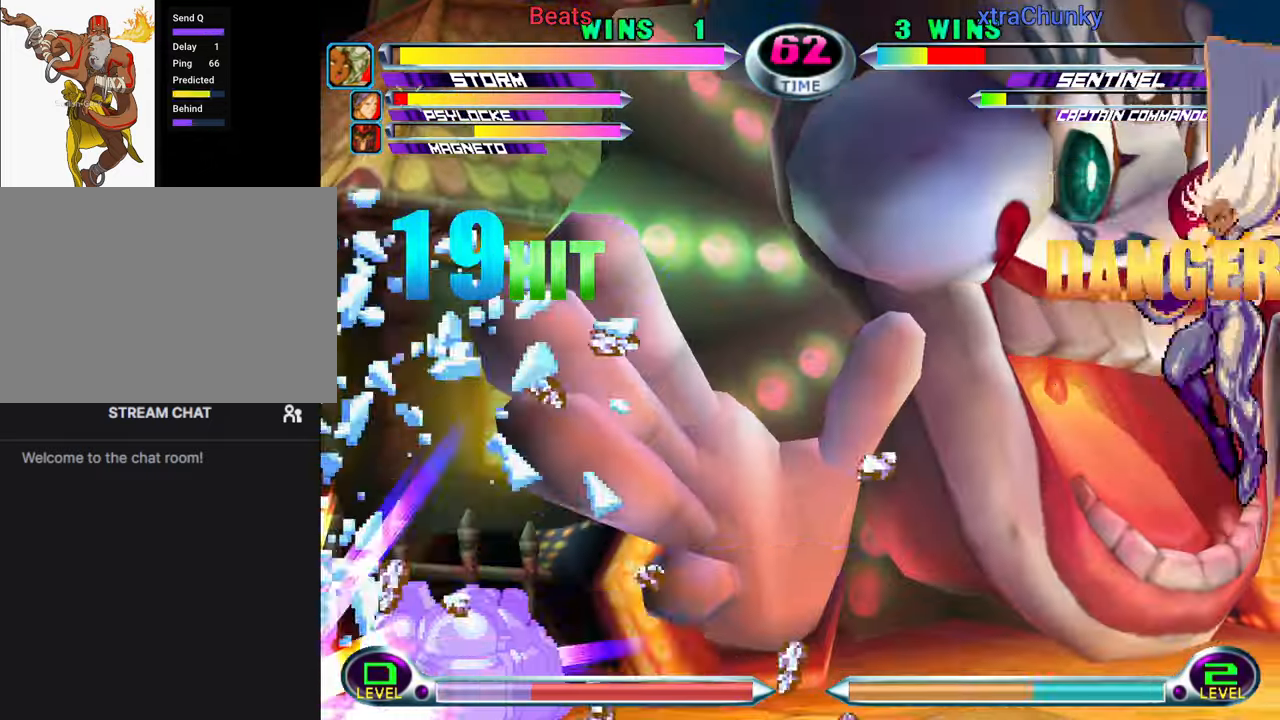
{"dt_ms": 500, "buttons": [], "left_stick": "left", "events": [[67, "TRIANGLE", "down"], [84, "SQUARE", "down"], [117, "SQUARE", "up"], [117, "TRIANGLE", "up"], [200, "TRIANGLE", "down"], [217, "left_stick", "up-left"], [300, "TRIANGLE", "up"], [317, "left_stick", "center"], [417, "left_stick", "down"], [500, "left_stick", "left"]]}
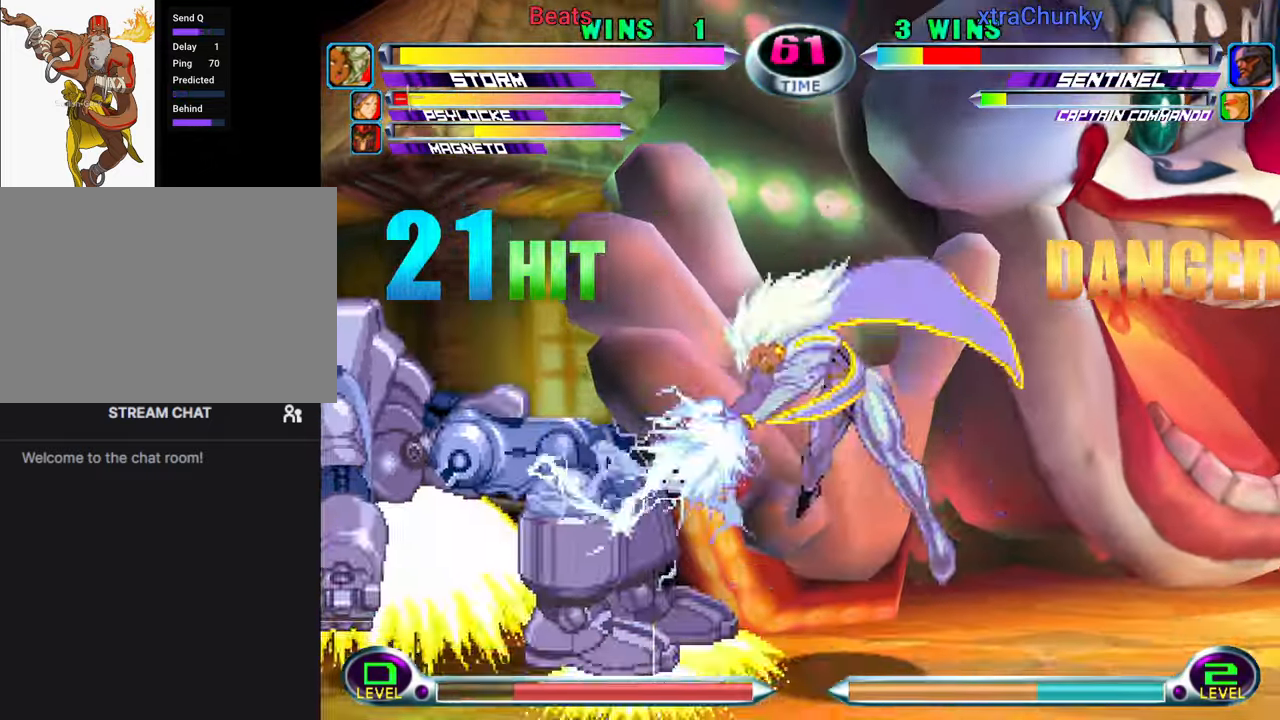
{"dt_ms": 1000, "buttons": [], "left_stick": "right"}
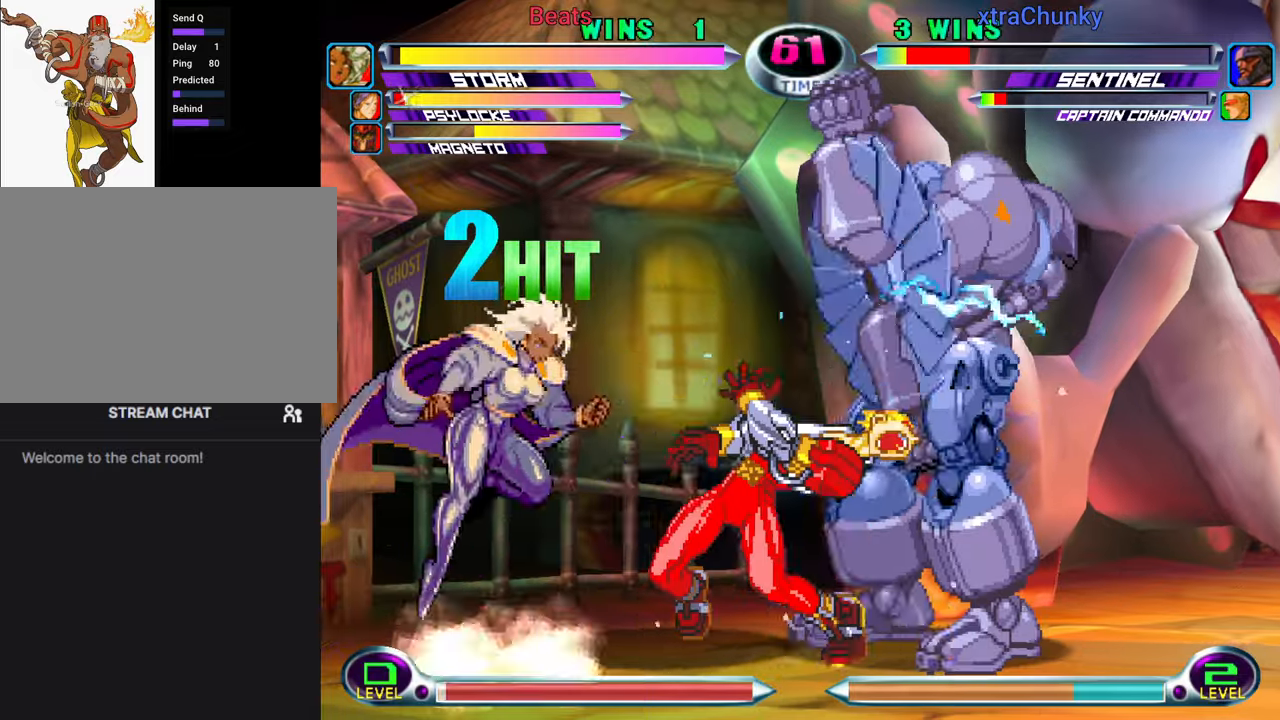
{"dt_ms": 500, "buttons": [], "left_stick": "center", "events": [[133, "R1", "down"], [133, "SQUARE", "down"], [183, "R1", "up"], [183, "SQUARE", "up"], [266, "R1", "down"], [266, "SQUARE", "down"], [350, "SQUARE", "up"], [366, "R1", "up"], [400, "left_stick", "center"]]}
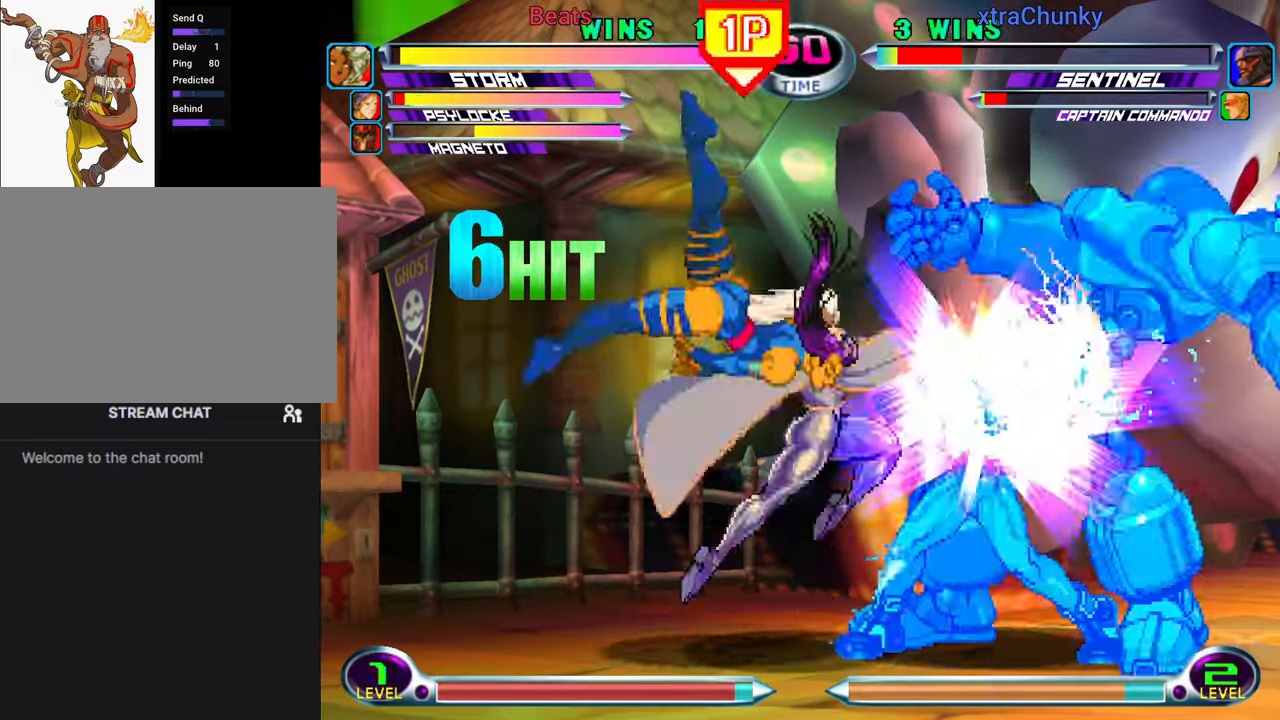
{"dt_ms": 500, "buttons": ["CROSS"], "left_stick": "center"}
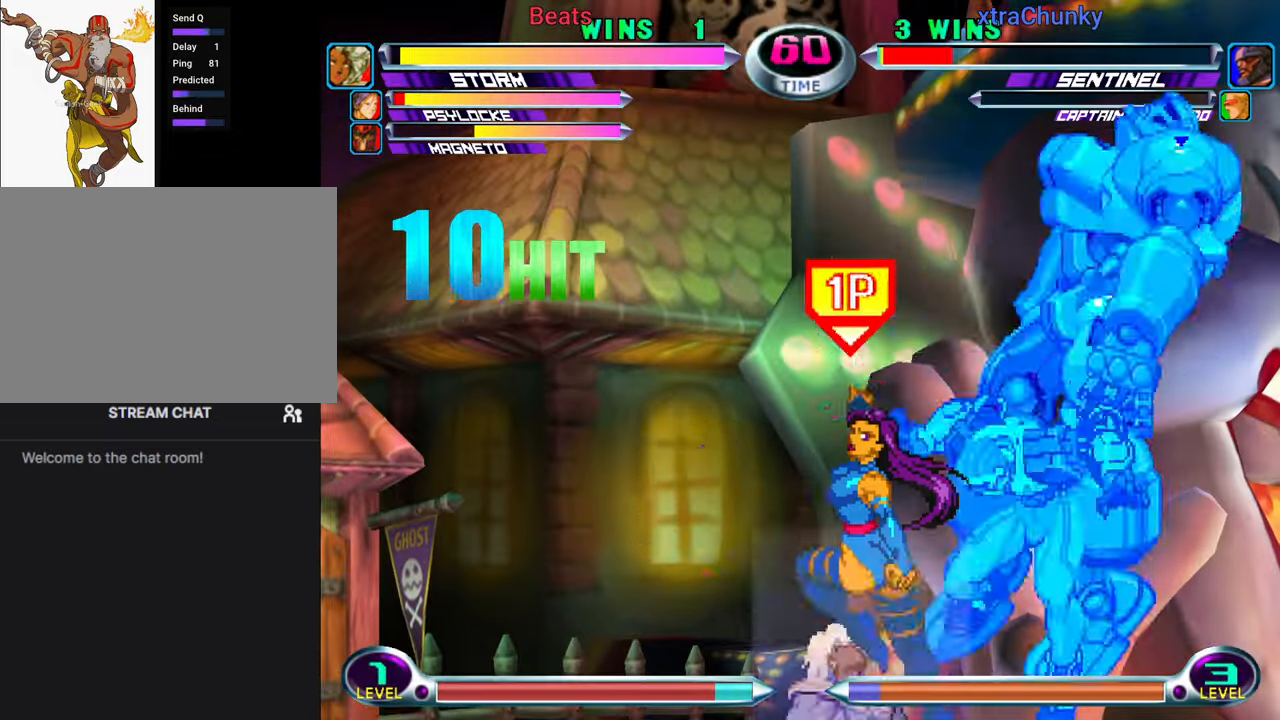
{"dt_ms": 500, "buttons": ["CIRCLE"], "left_stick": "center", "events": [[50, "CROSS", "up"], [233, "SQUARE", "down"], [233, "TRIANGLE", "down"], [283, "CROSS", "down"], [300, "SQUARE", "up"], [300, "TRIANGLE", "up"], [366, "CROSS", "up"], [466, "CIRCLE", "down"]]}